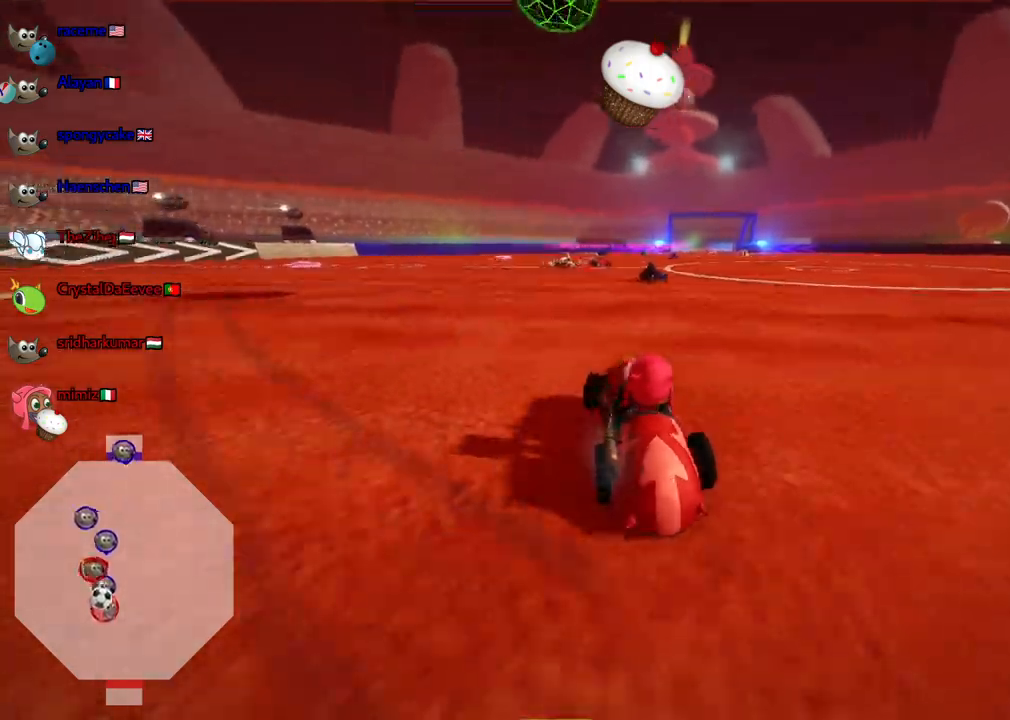
Gameplay with keyboard; each line is a JSON object with the keys held at the frame after it. "events" lists presses ("down") and releases ("up") of ".", "/", "alt_r", "b", "c", "comma", "ctrl_r", "d", "down", "f", "g", "h", "j", "k", "l", "left", "m", "n", "quote", "return", "right", "semicolon", "shift_r", "space", "super", "up" and "v" between this image and that frame as [ms after this image, input, new state], when the widget could be followed in between. No other keys are recorded. Mouse input is not recorded.
{"keys": ["down", "left"], "events": [[50, "right", "up"], [333, "left", "down"]]}
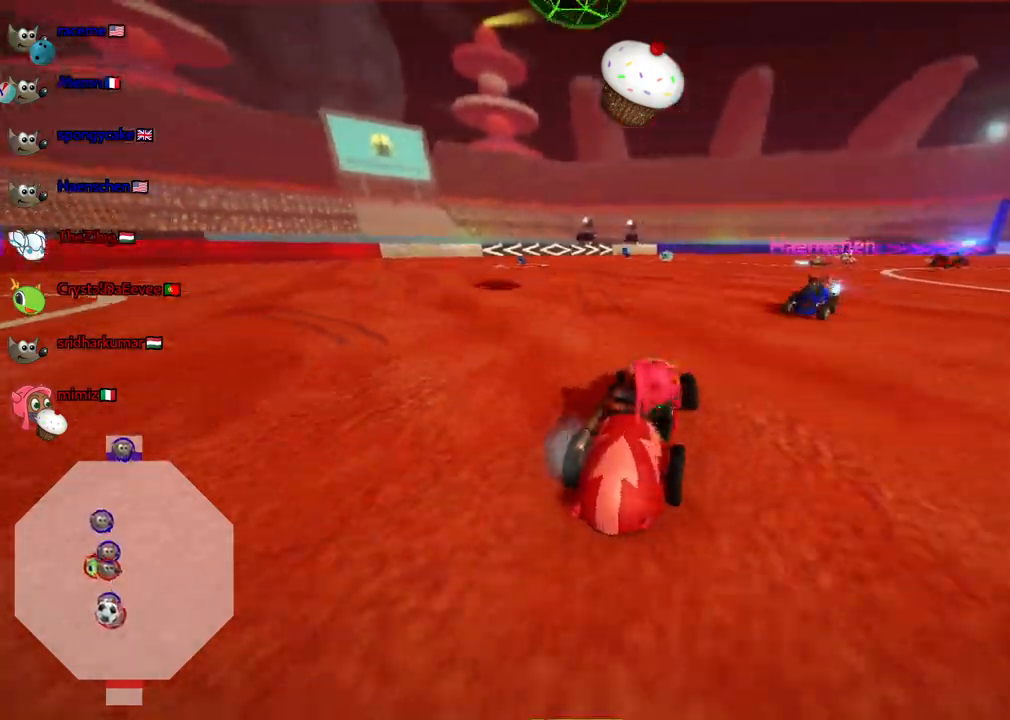
{"keys": ["left", "space", "up"], "events": [[67, "left", "up"], [217, "right", "down"], [400, "down", "up"], [450, "left", "down"], [450, "right", "up"], [450, "space", "down"], [450, "up", "down"]]}
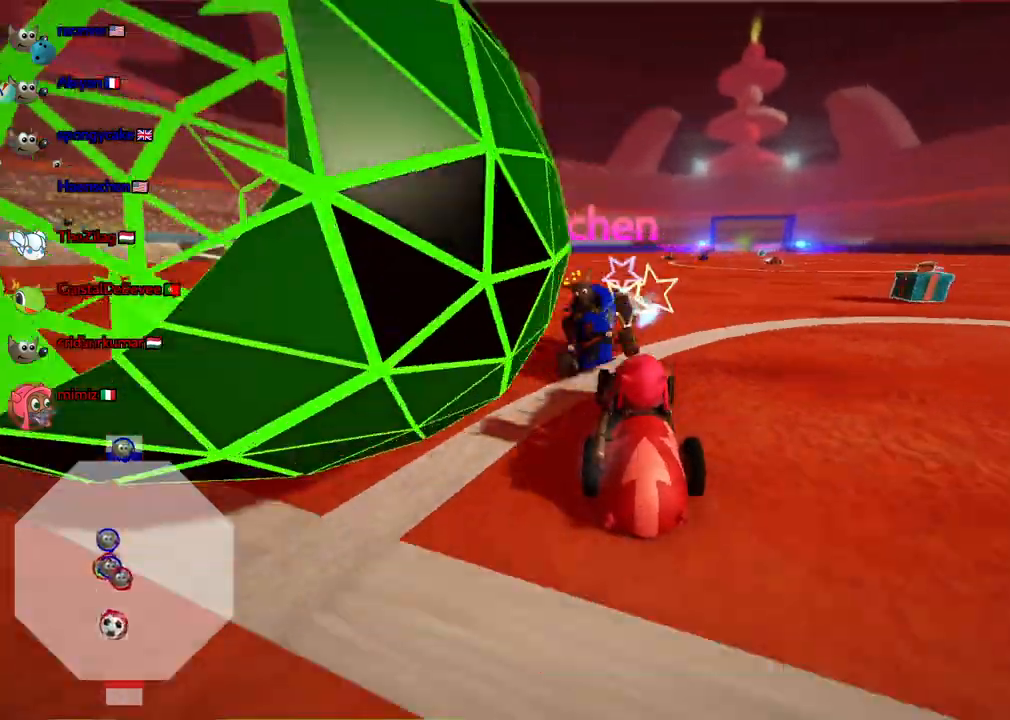
{"keys": [], "events": [[83, "space", "up"], [367, "left", "up"], [367, "up", "up"]]}
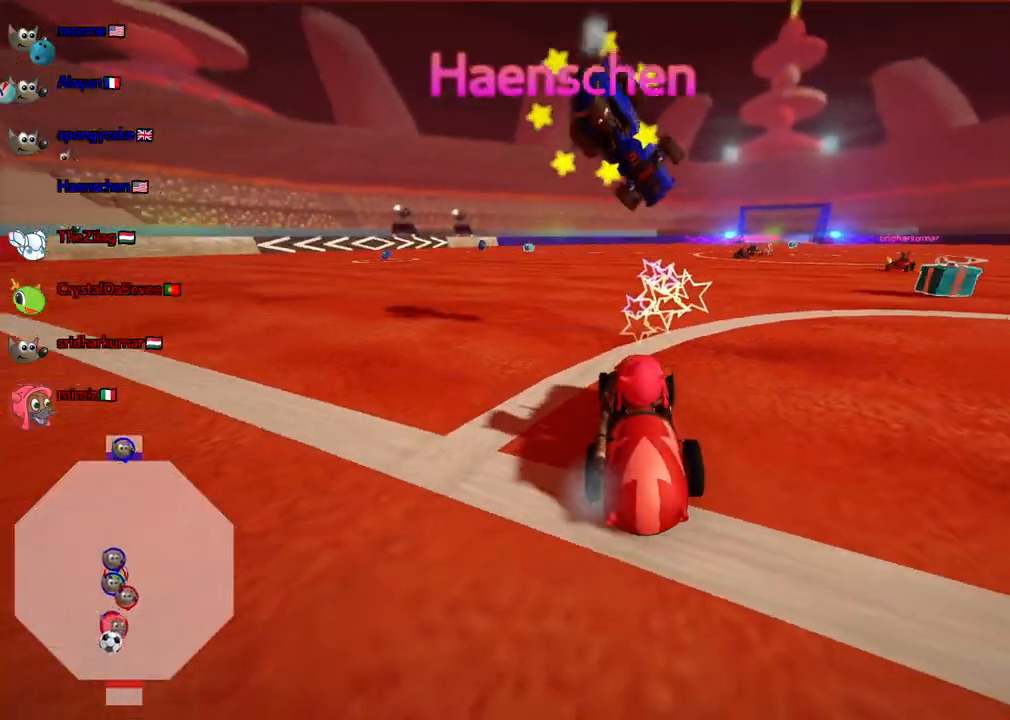
{"keys": ["right", "up"], "events": [[67, "down", "down"], [67, "right", "down"], [100, "down", "up"], [250, "up", "down"]]}